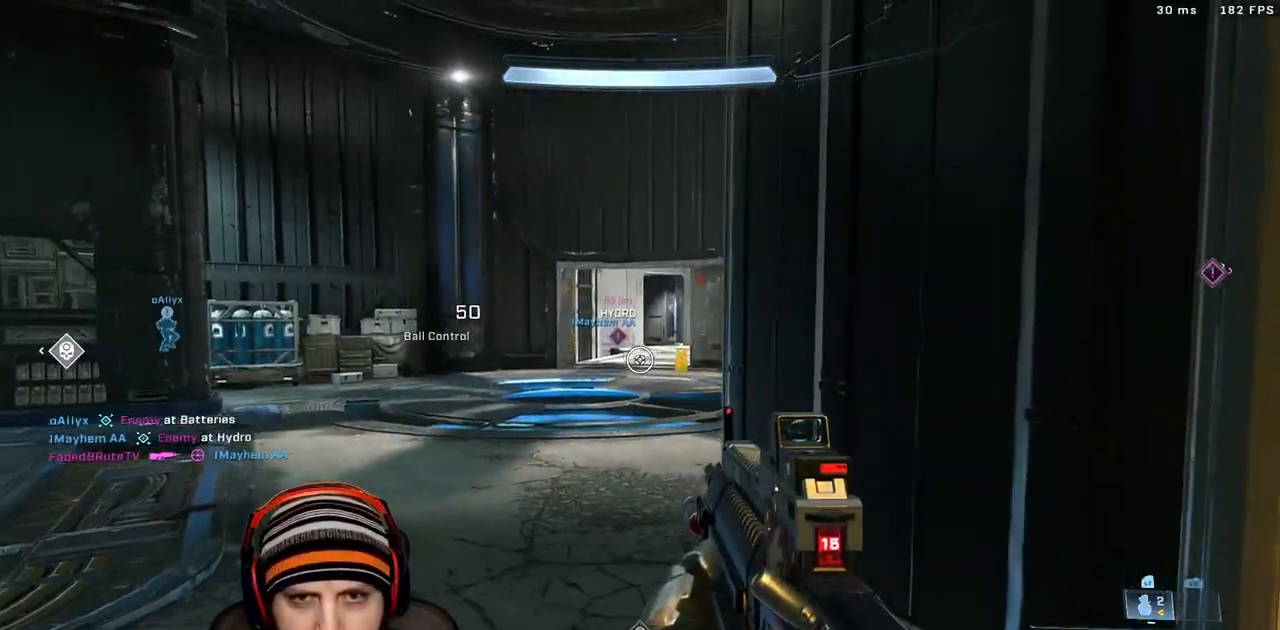
Gameplay with a controller (Xbox layout); each line is a JSON object with the inputs held at the frame after it (dt_ms = milliseconds from this image to that frame). "events" lists button and stick changes between this image and that frame as [ms after this image, input, new state], when the widget could be followed in between.
{"dt_ms": 500, "buttons": [], "left_stick": "center", "right_stick": "center", "events": []}
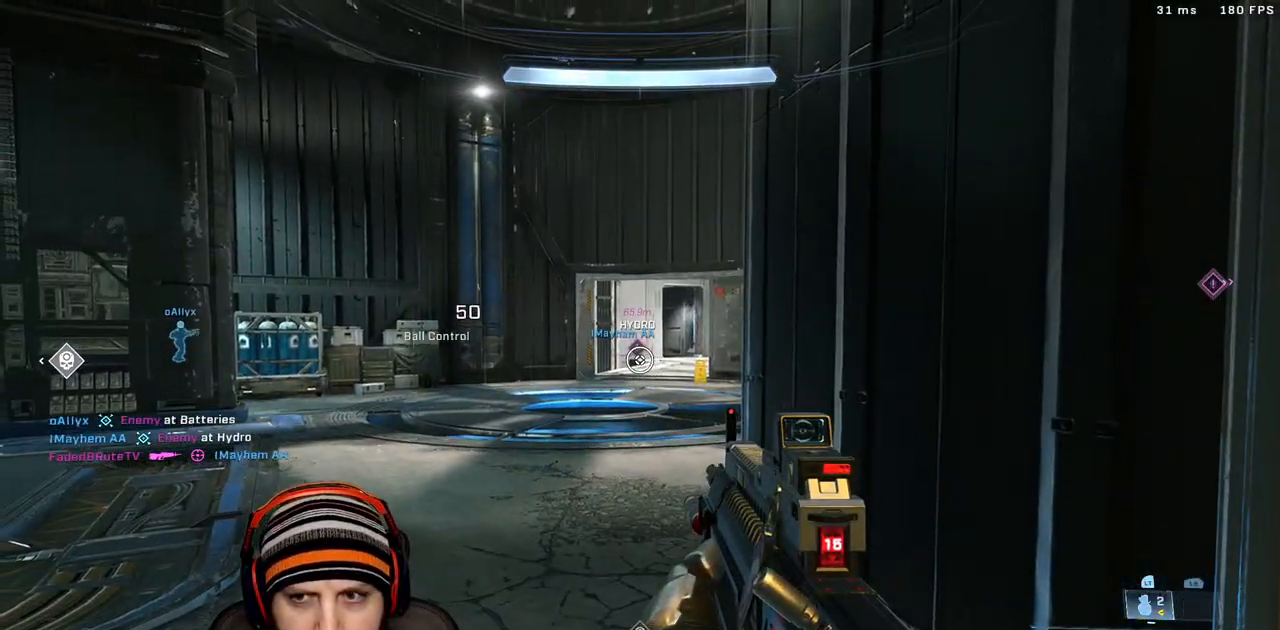
{"dt_ms": 500, "buttons": [], "left_stick": "down-right", "right_stick": "center", "events": [[167, "left_stick", "up"], [167, "right_stick", "left"], [217, "left_stick", "up-left"], [400, "right_stick", "center"], [417, "left_stick", "down-right"]]}
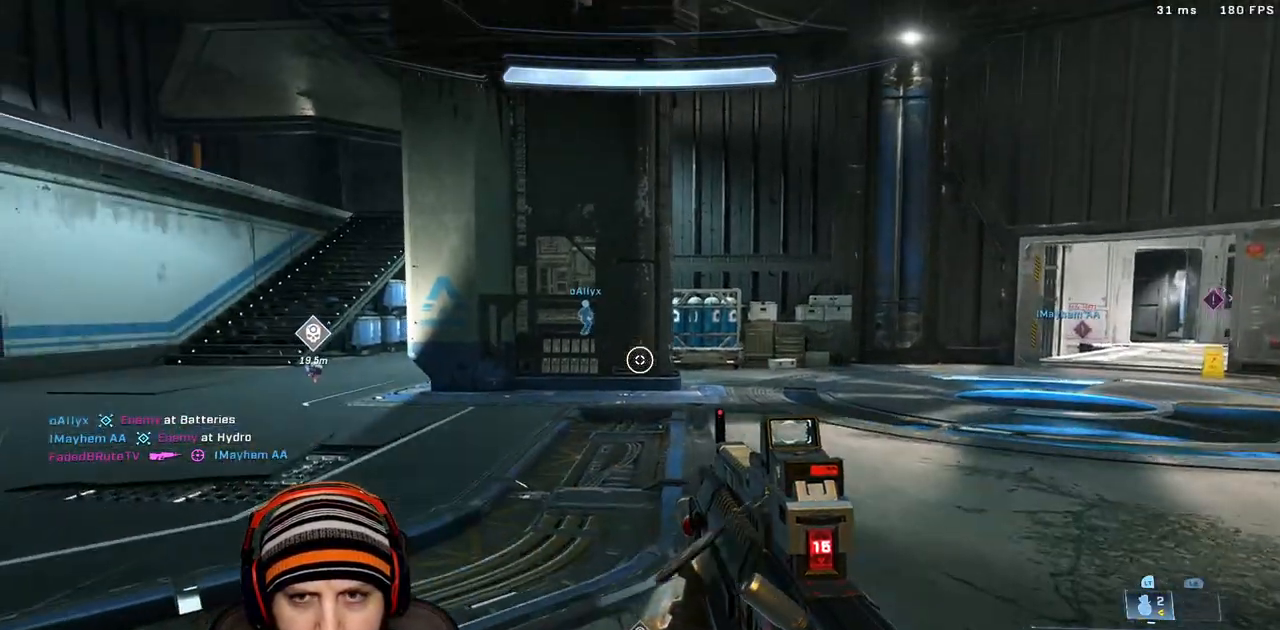
{"dt_ms": 500, "buttons": ["L3"], "left_stick": "left", "right_stick": "center", "events": [[17, "left_stick", "up-right"], [17, "right_stick", "left"], [67, "left_stick", "up-left"], [117, "right_stick", "center"], [250, "A", "down"], [300, "L3", "down"], [417, "left_stick", "left"], [450, "A", "up"]]}
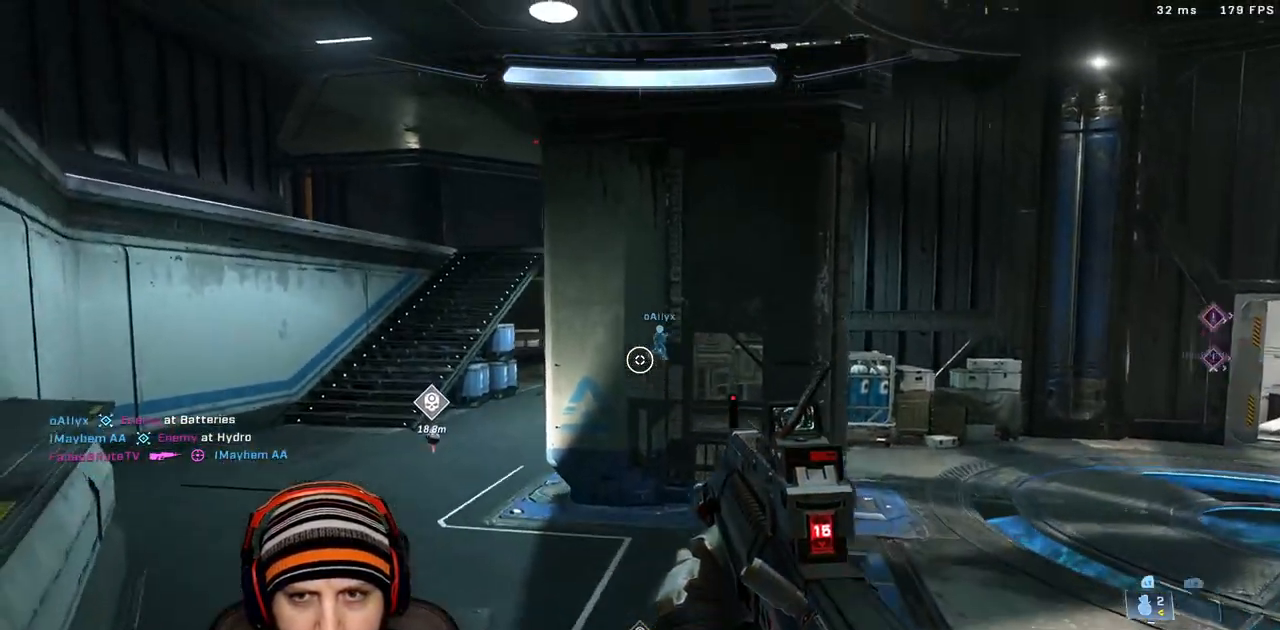
{"dt_ms": 1000, "buttons": [], "left_stick": "up", "right_stick": "center"}
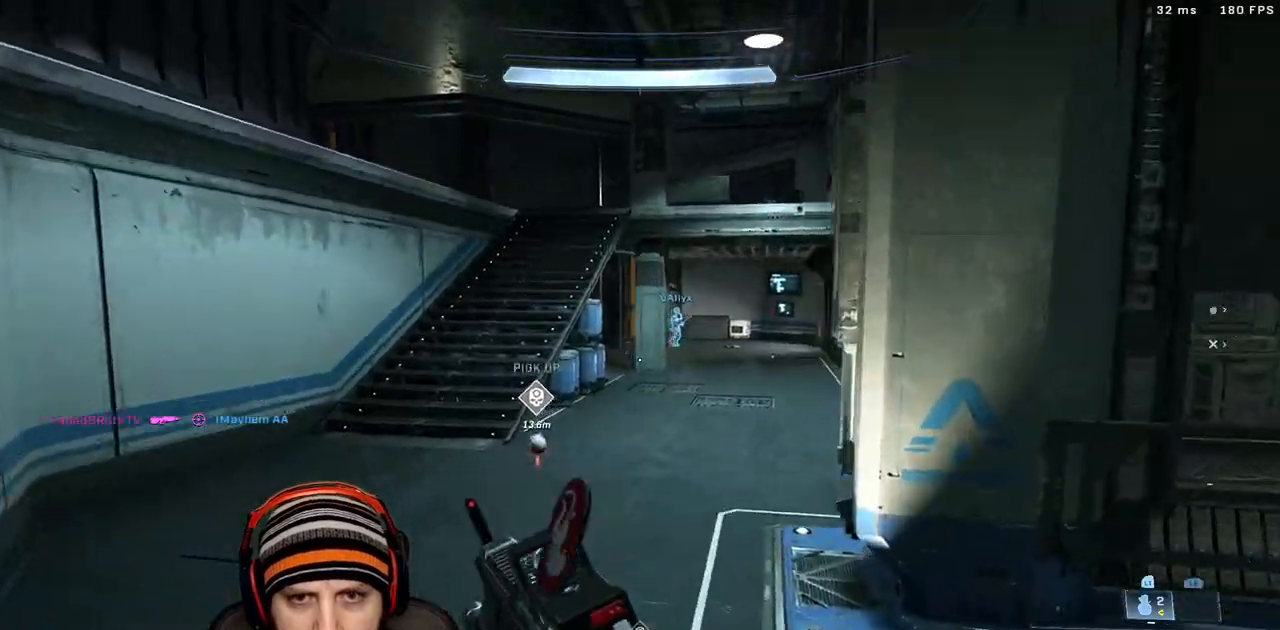
{"dt_ms": 500, "buttons": ["R1", "L3"], "left_stick": "up-left", "right_stick": "center", "events": [[33, "L3", "down"], [50, "left_stick", "up-left"], [50, "right_stick", "up"], [150, "right_stick", "center"], [317, "right_stick", "right"], [483, "R1", "down"], [483, "right_stick", "center"]]}
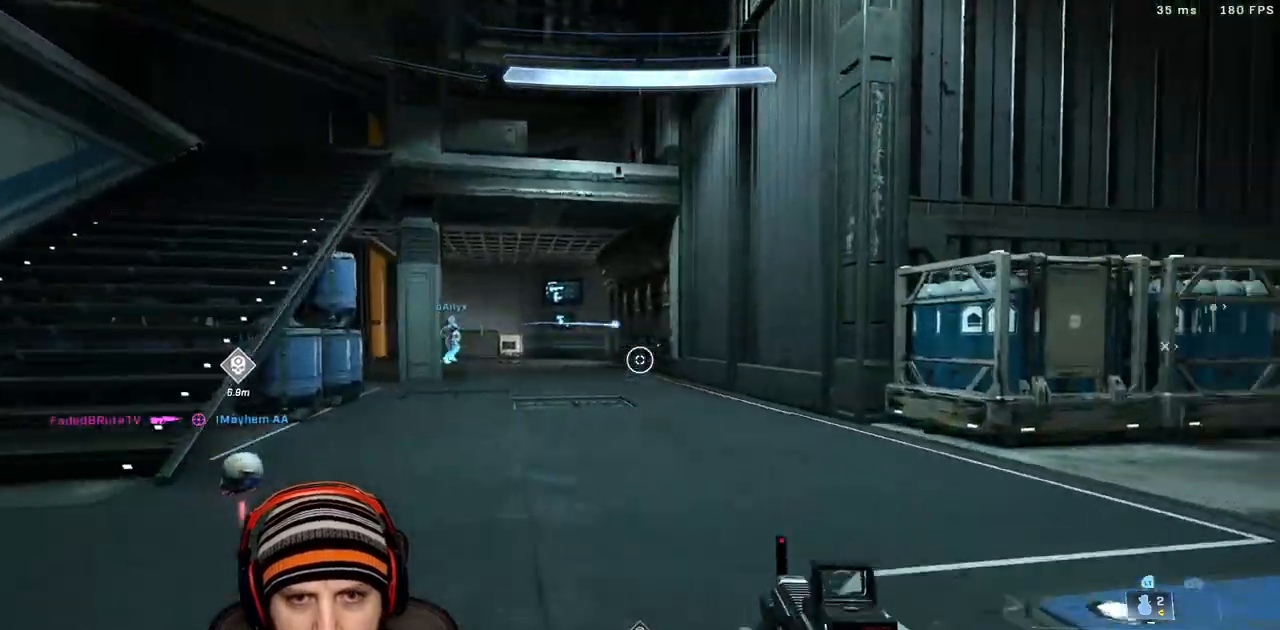
{"dt_ms": 500, "buttons": ["L3"], "left_stick": "up-left", "right_stick": "up-left", "events": [[267, "A", "down"], [267, "right_stick", "up-left"], [433, "A", "up"], [450, "R1", "up"]]}
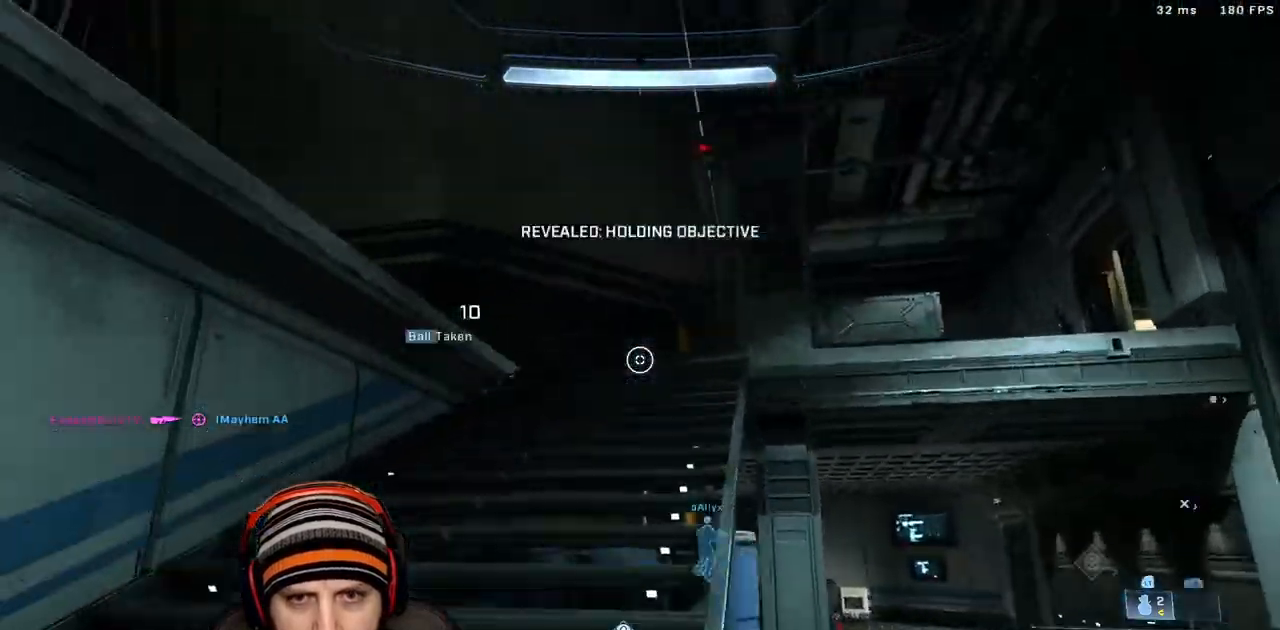
{"dt_ms": 1000, "buttons": ["A", "R1"], "left_stick": "up", "right_stick": "up"}
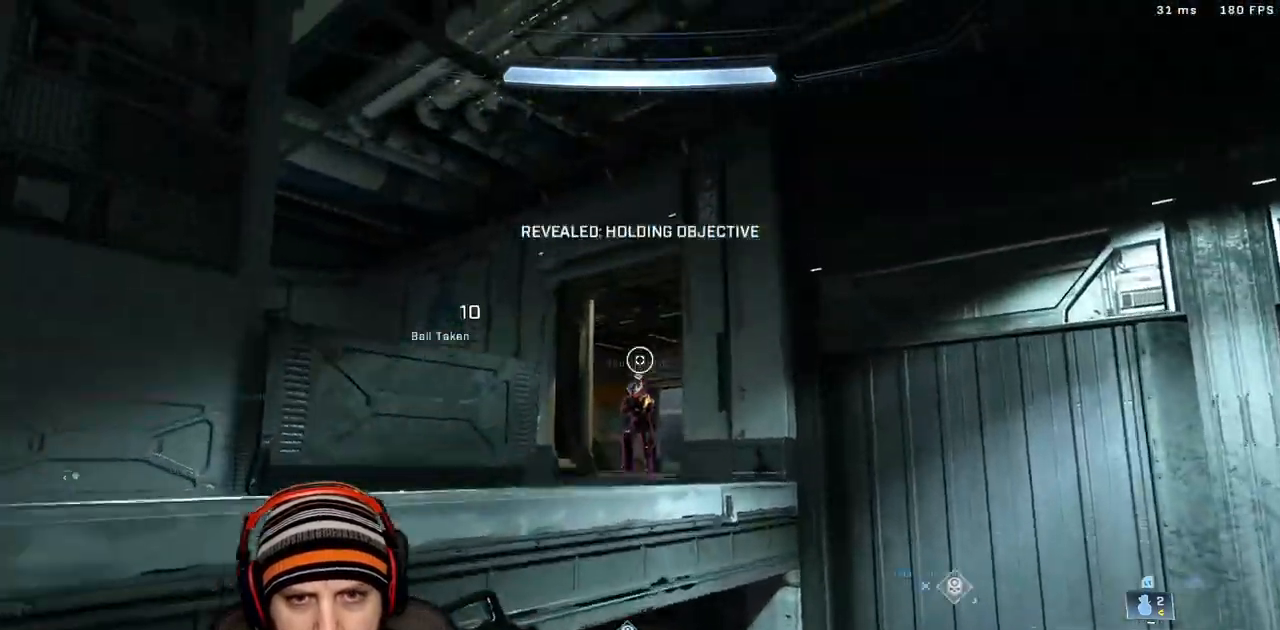
{"dt_ms": 500, "buttons": [], "left_stick": "up-left", "right_stick": "down"}
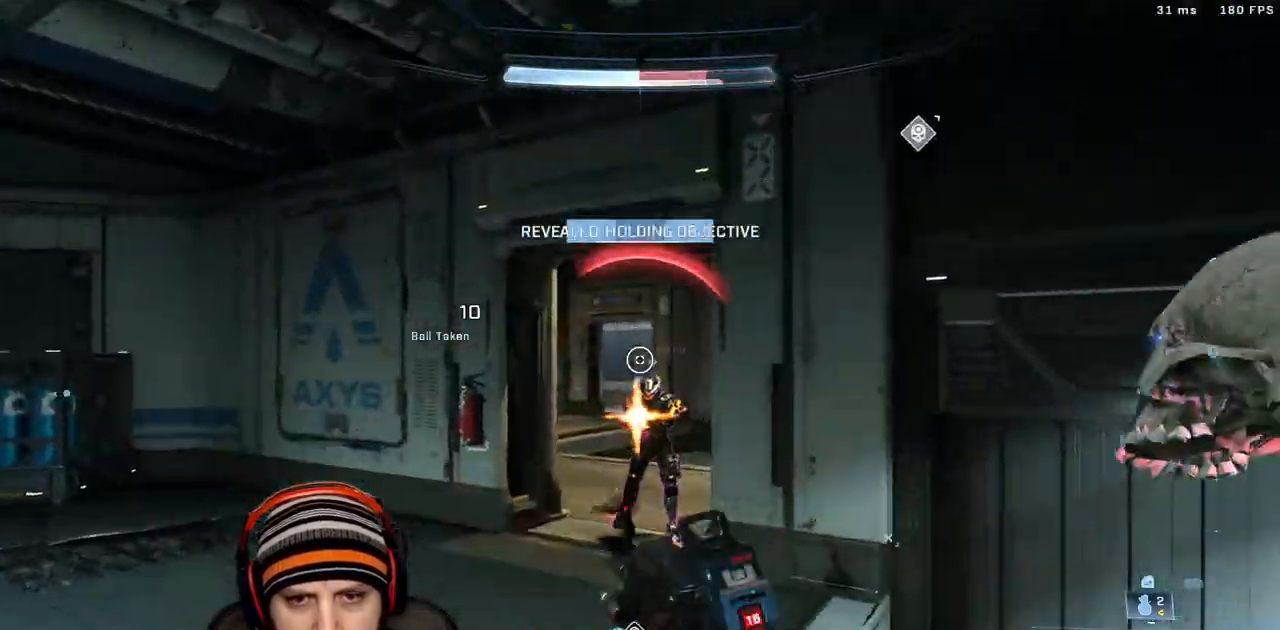
{"dt_ms": 500, "buttons": ["R2", "L3"], "left_stick": "up-left", "right_stick": "center"}
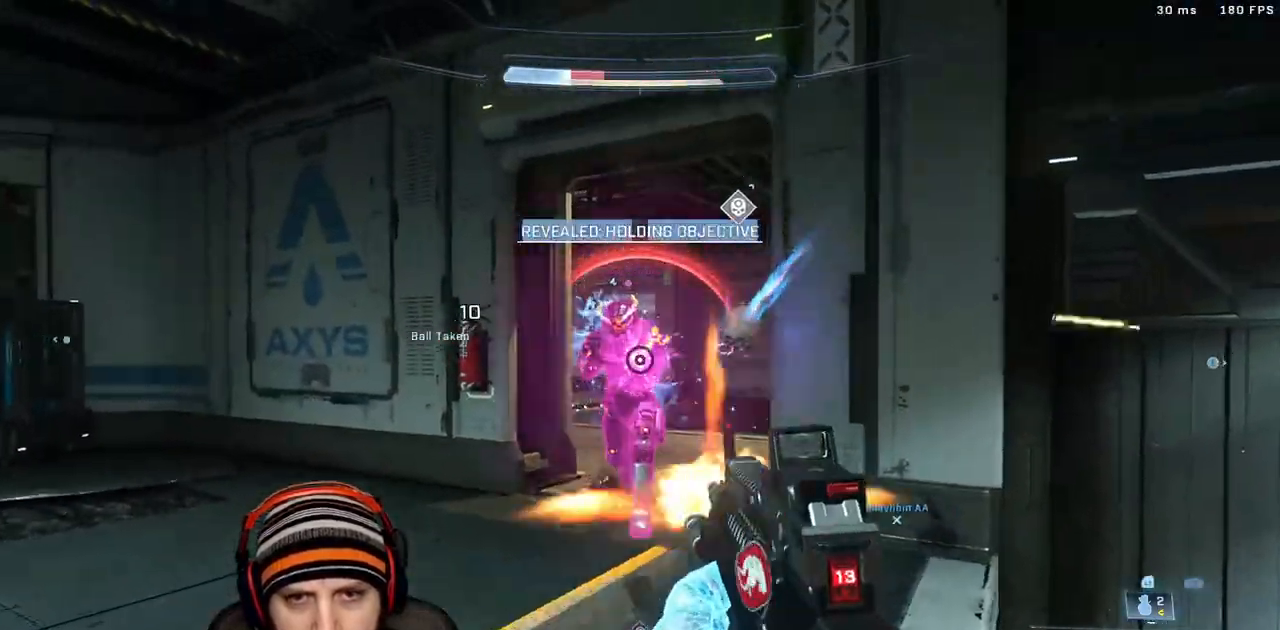
{"dt_ms": 500, "buttons": [], "left_stick": "up-right", "right_stick": "down-left"}
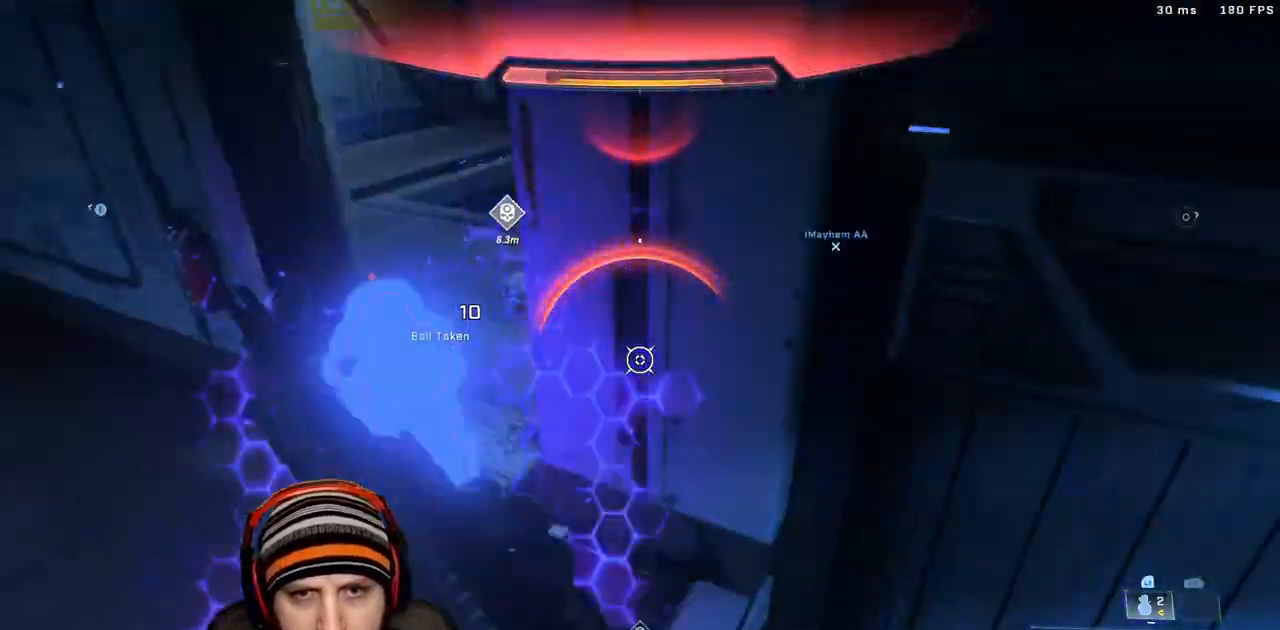
{"dt_ms": 500, "buttons": ["R1", "L3"], "left_stick": "up", "right_stick": "up-left"}
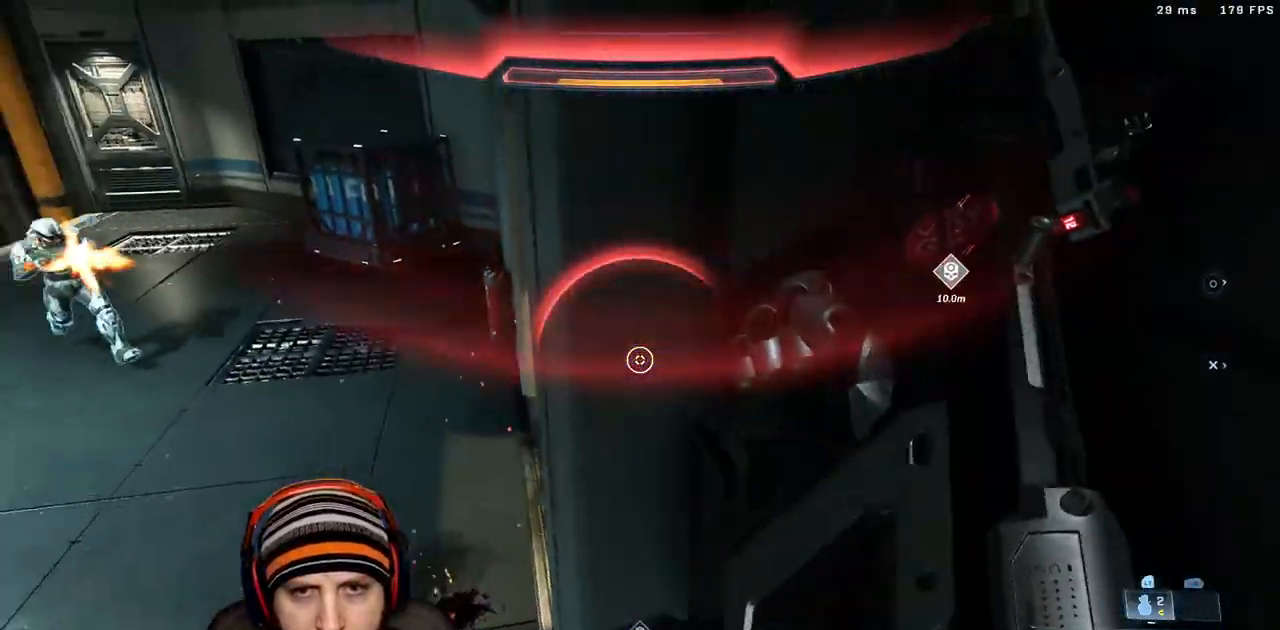
{"dt_ms": 500, "buttons": [], "left_stick": "up", "right_stick": "up"}
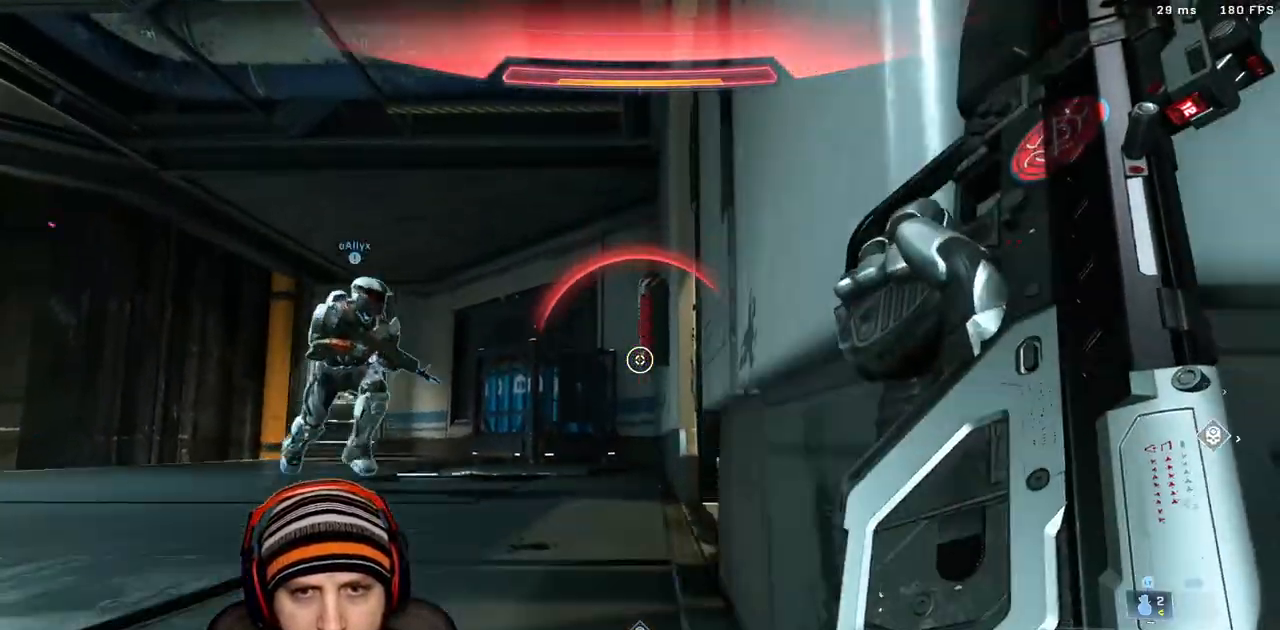
{"dt_ms": 500, "buttons": [], "left_stick": "up", "right_stick": "up", "events": [[17, "right_stick", "down"], [233, "right_stick", "center"], [267, "X", "down"], [367, "X", "up"], [433, "right_stick", "up"]]}
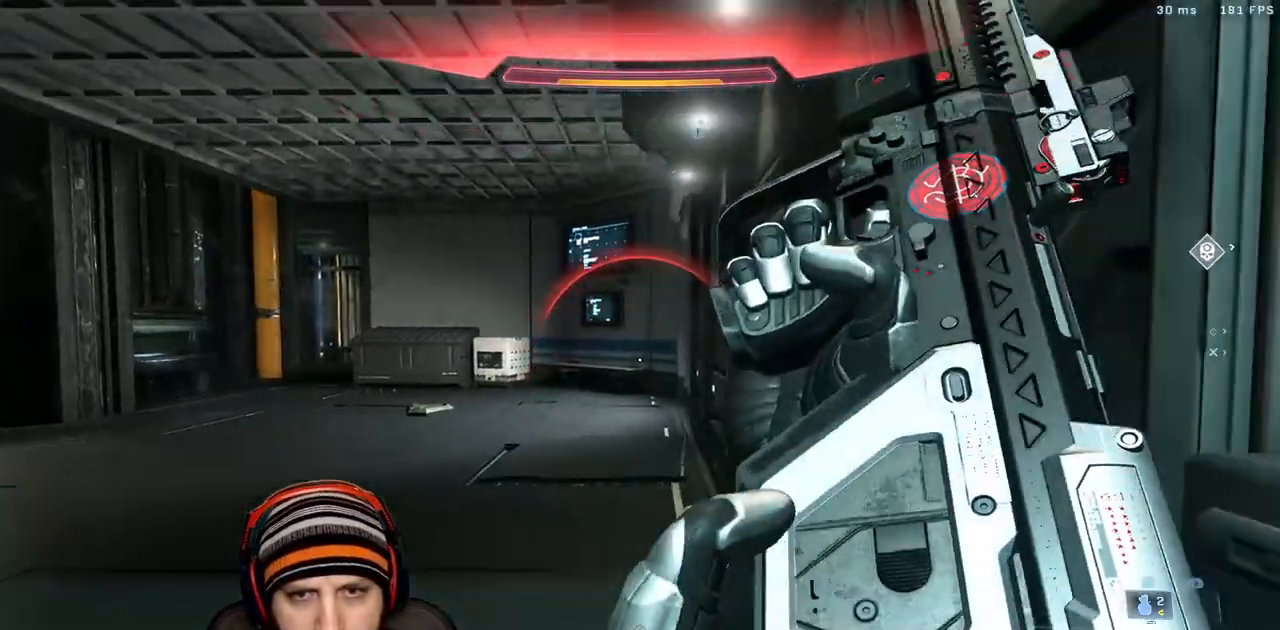
{"dt_ms": 500, "buttons": [], "left_stick": "up", "right_stick": "center", "events": [[67, "right_stick", "center"], [233, "right_stick", "right"], [333, "right_stick", "center"]]}
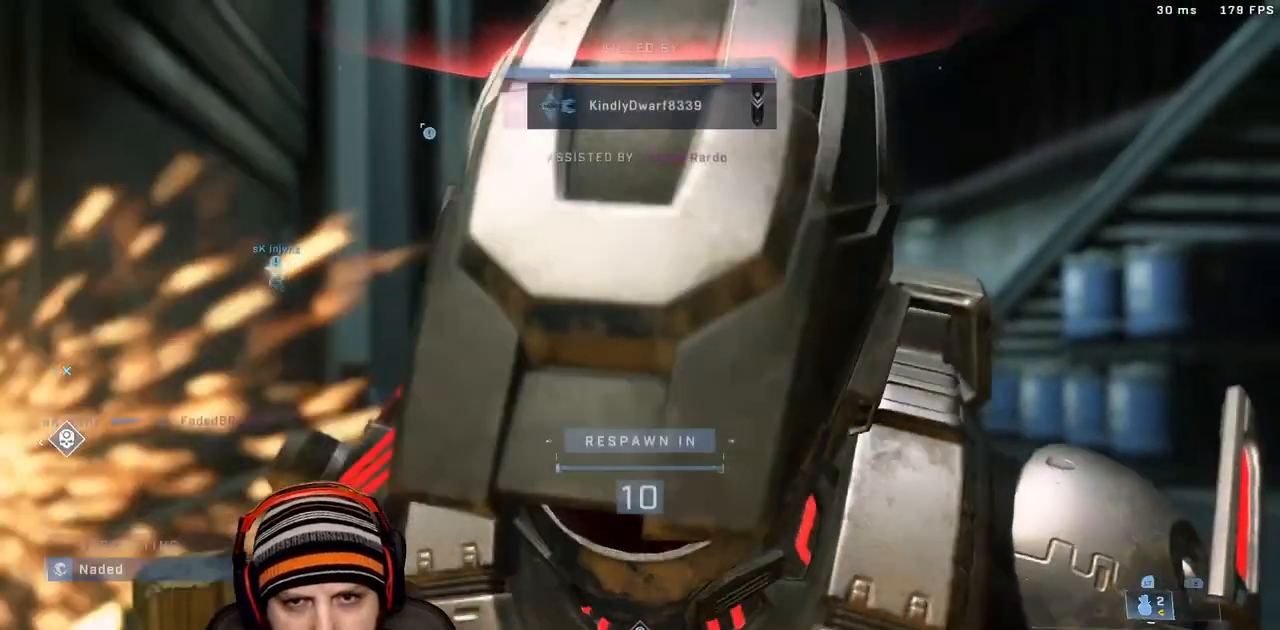
{"dt_ms": 500, "buttons": [], "left_stick": "center", "right_stick": "center"}
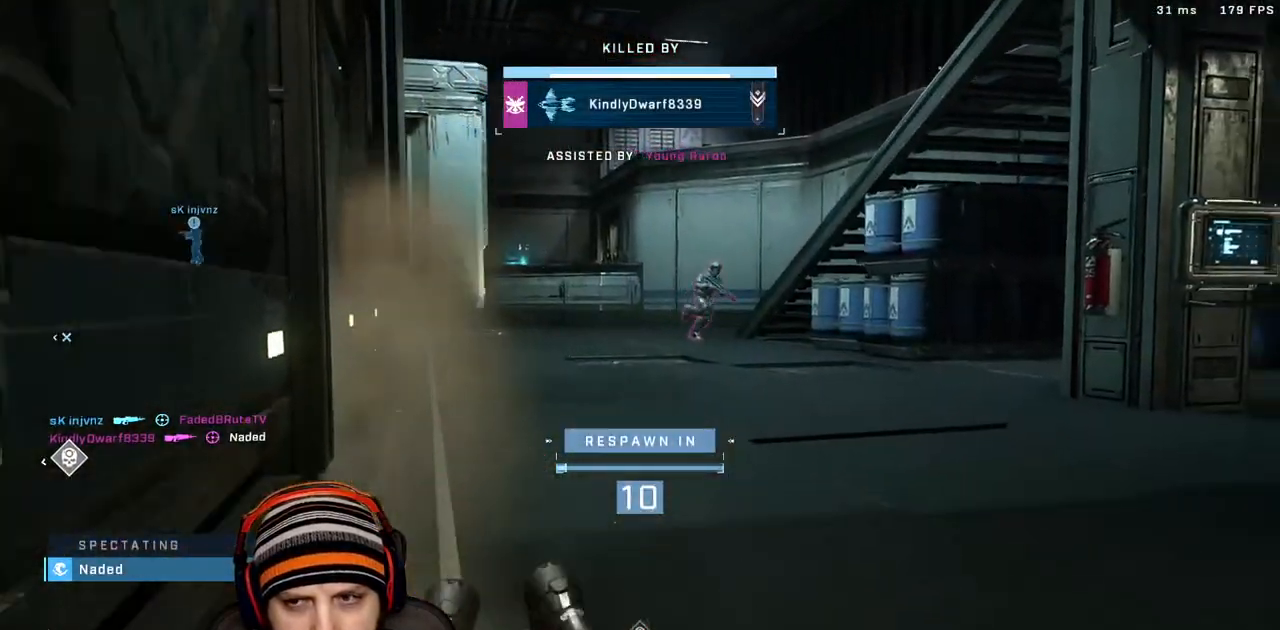
{"dt_ms": 500, "buttons": [], "left_stick": "center", "right_stick": "center", "events": []}
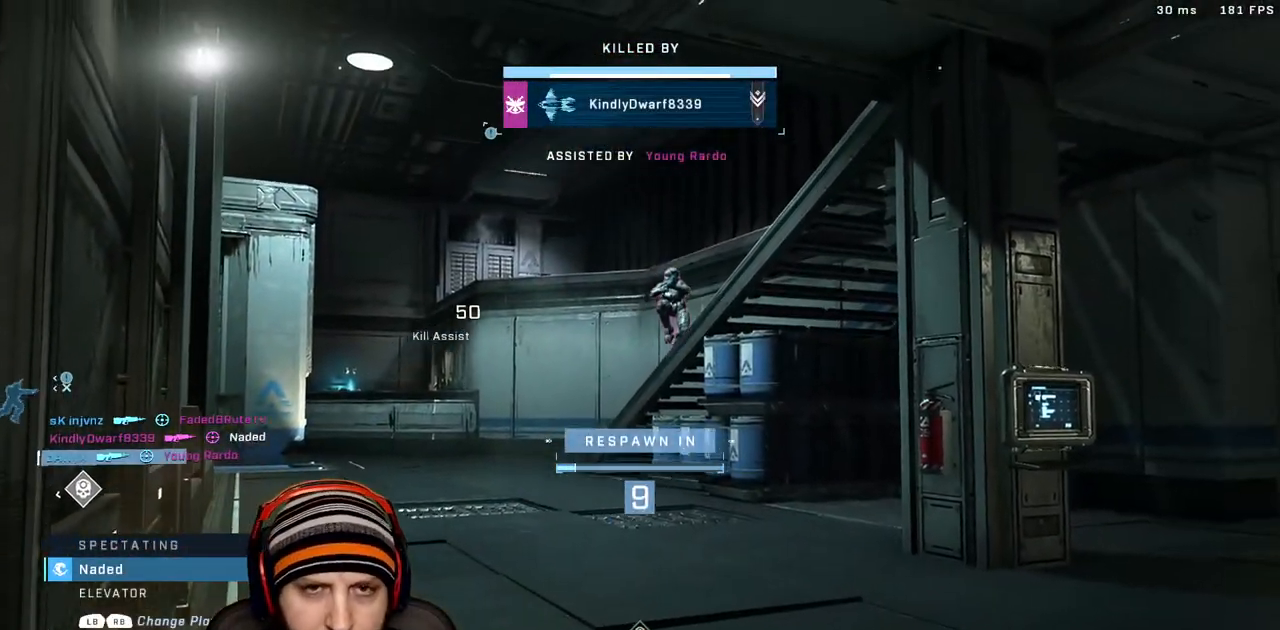
{"dt_ms": 500, "buttons": [], "left_stick": "center", "right_stick": "center", "events": []}
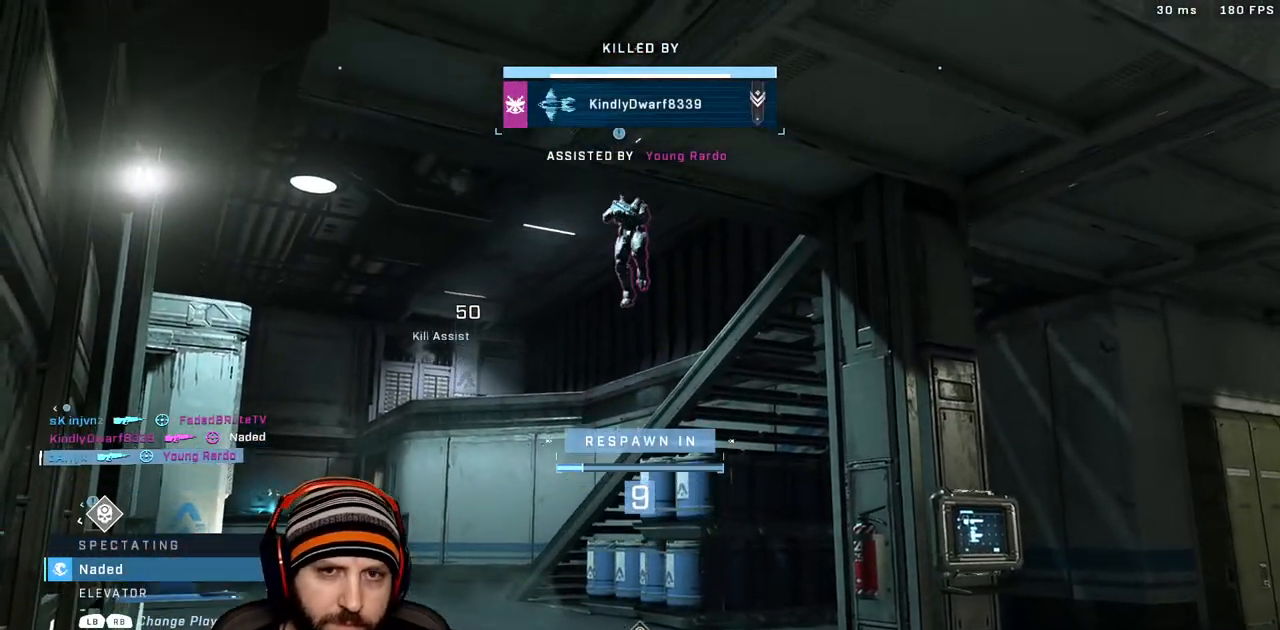
{"dt_ms": 500, "buttons": [], "left_stick": "center", "right_stick": "center", "events": []}
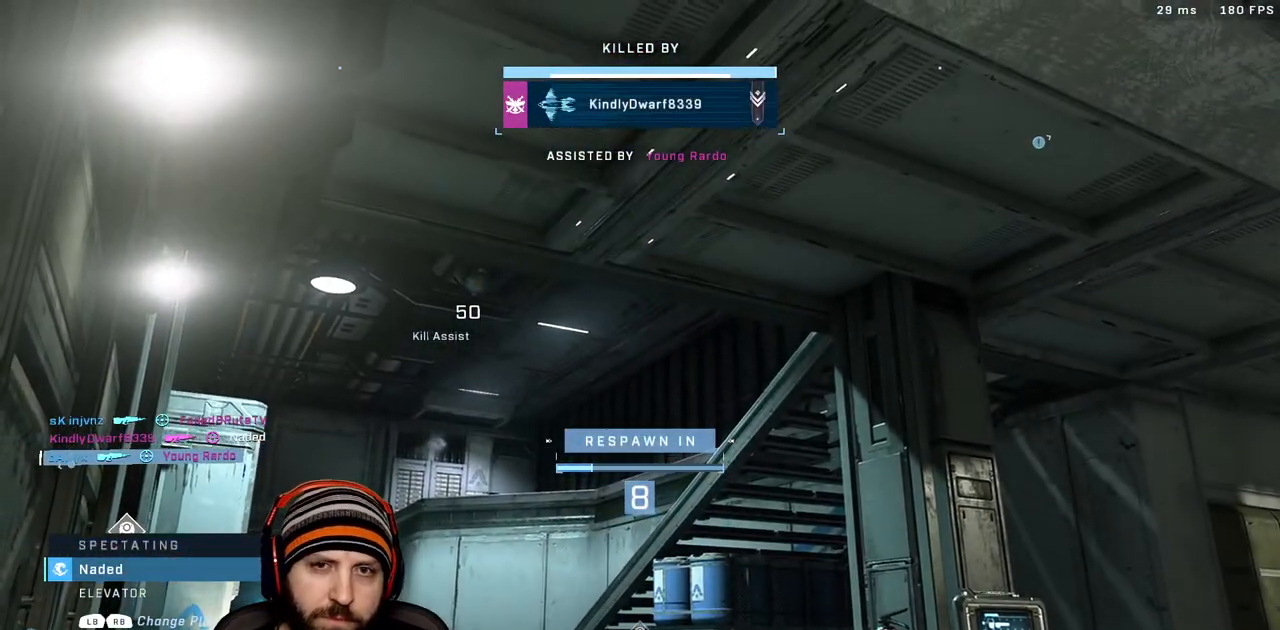
{"dt_ms": 500, "buttons": [], "left_stick": "center", "right_stick": "center", "events": []}
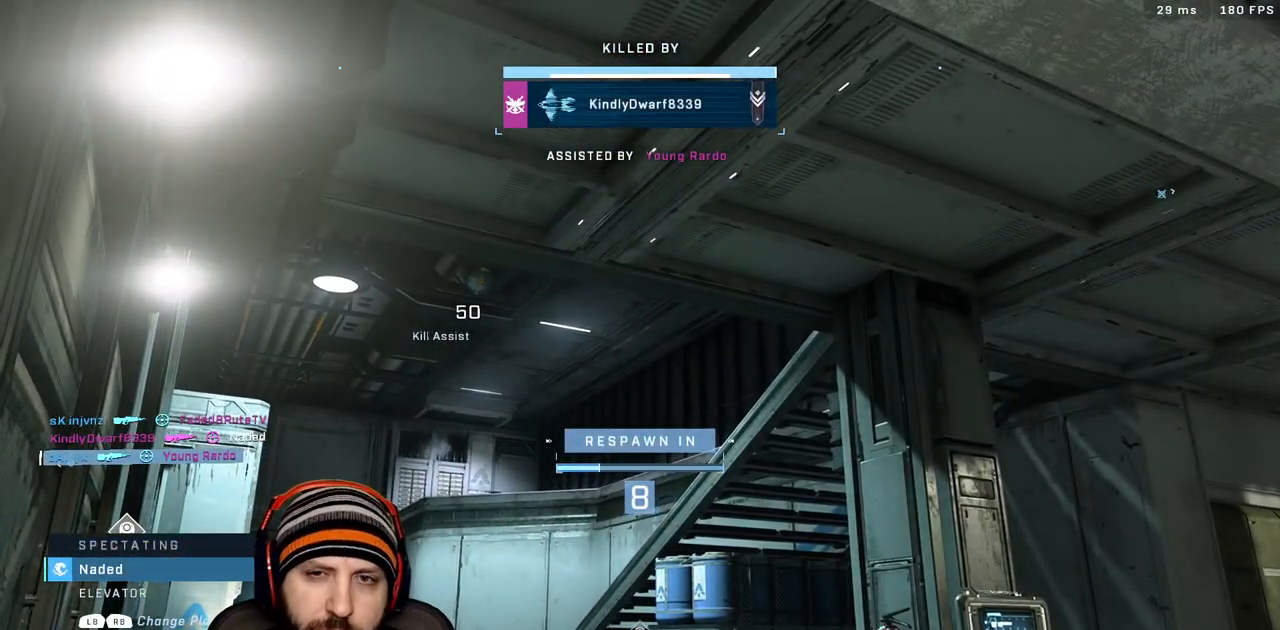
{"dt_ms": 500, "buttons": [], "left_stick": "center", "right_stick": "center", "events": [[250, "DPAD_DOWN", "down"], [367, "DPAD_DOWN", "up"]]}
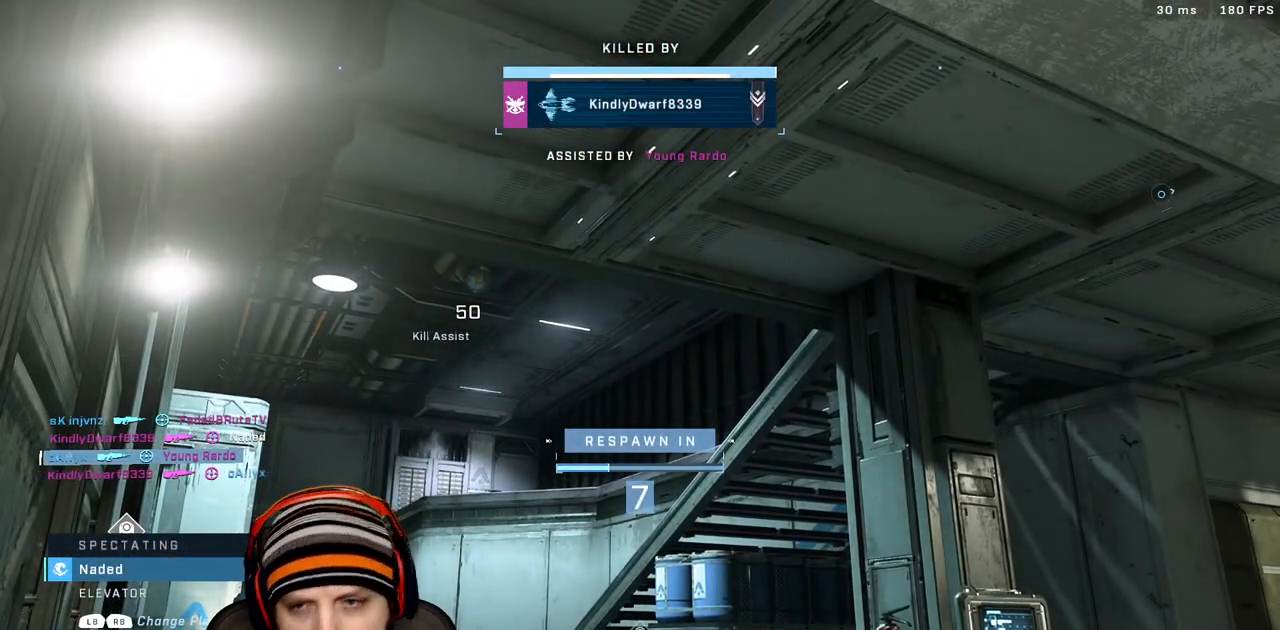
{"dt_ms": 500, "buttons": [], "left_stick": "center", "right_stick": "center", "events": []}
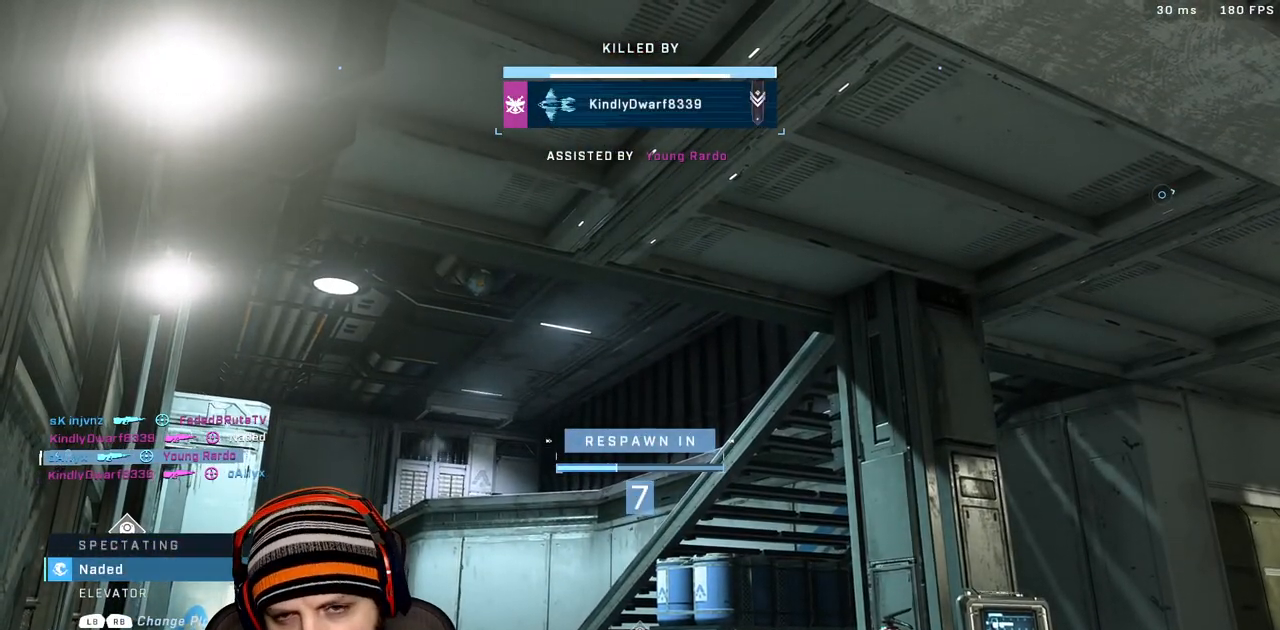
{"dt_ms": 500, "buttons": [], "left_stick": "center", "right_stick": "center", "events": []}
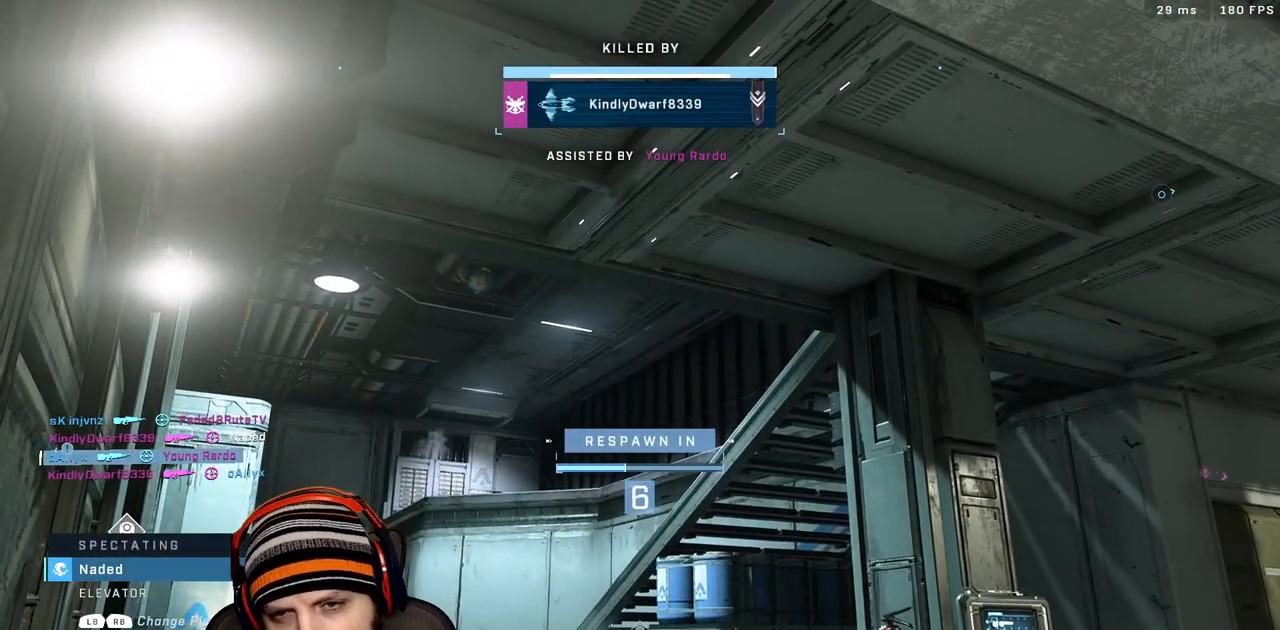
{"dt_ms": 500, "buttons": [], "left_stick": "center", "right_stick": "center", "events": []}
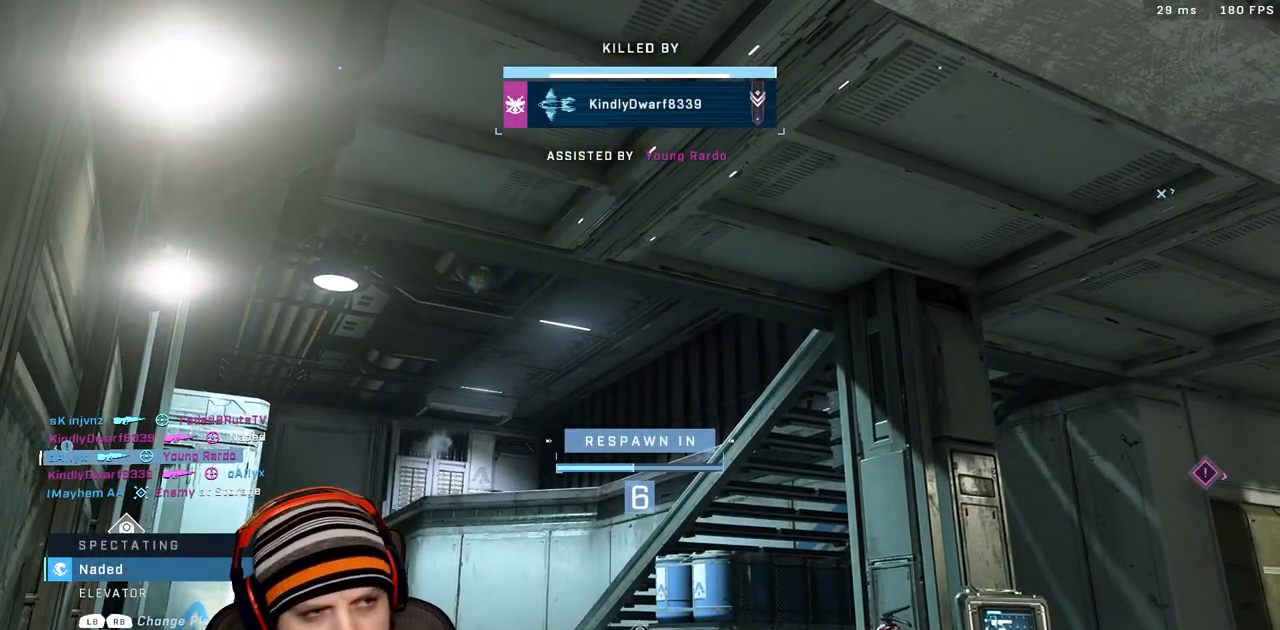
{"dt_ms": 500, "buttons": [], "left_stick": "center", "right_stick": "center", "events": []}
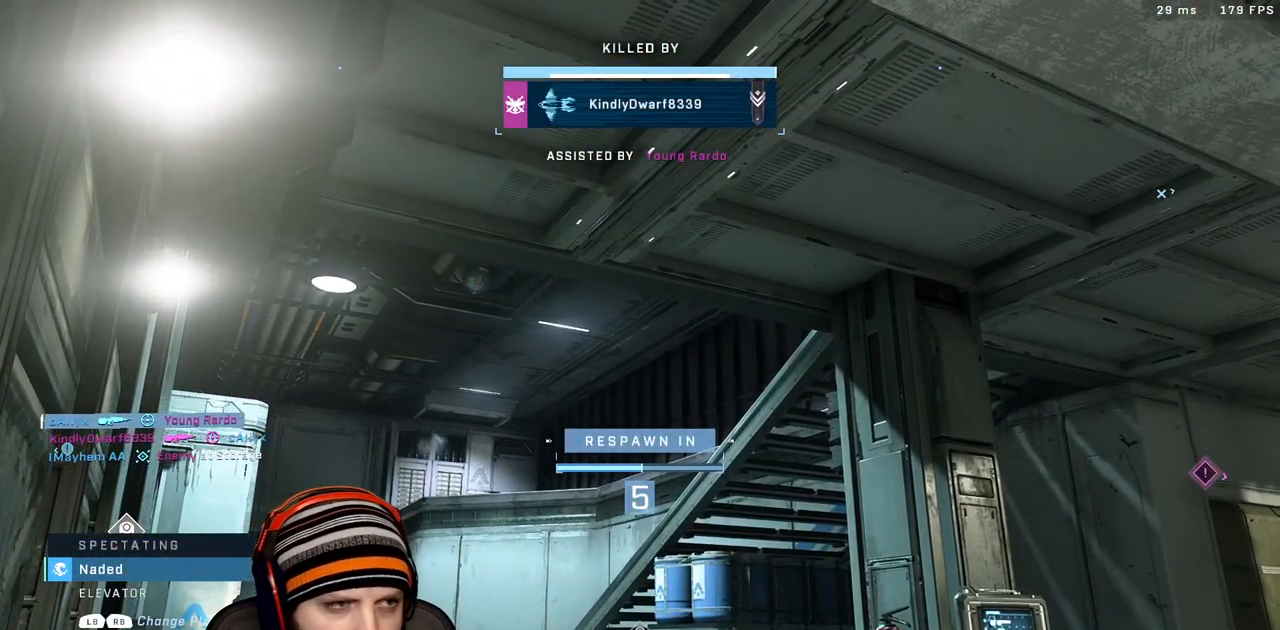
{"dt_ms": 500, "buttons": [], "left_stick": "center", "right_stick": "center", "events": []}
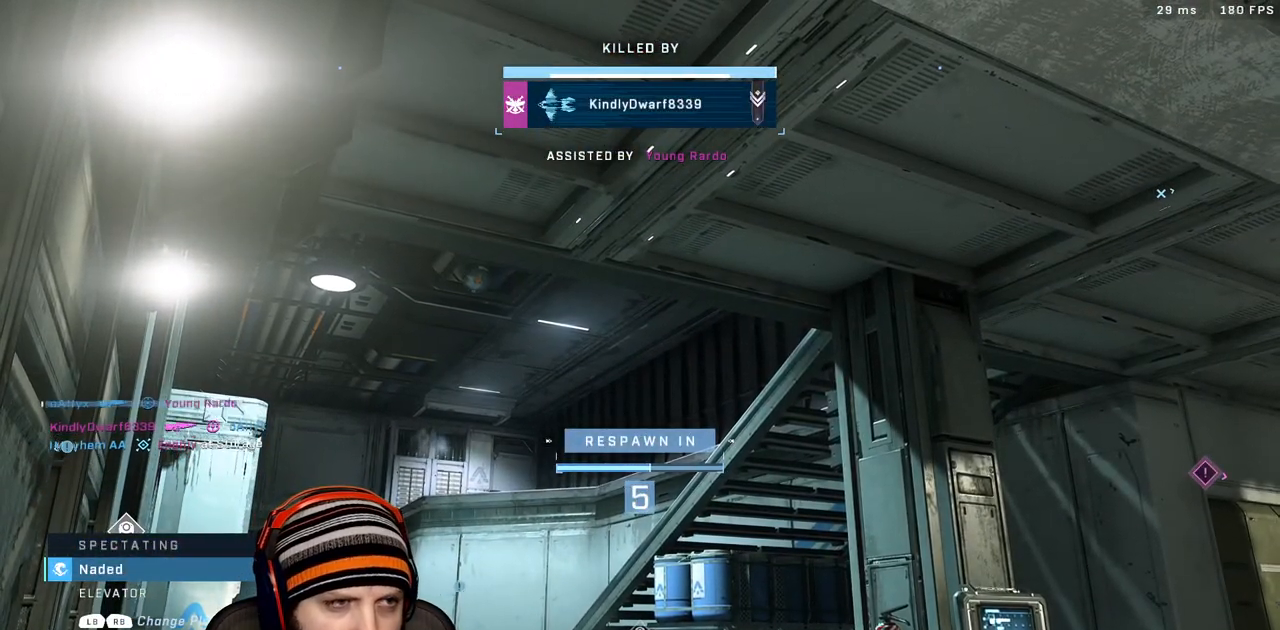
{"dt_ms": 500, "buttons": ["R1"], "left_stick": "center", "right_stick": "center", "events": [[400, "R1", "down"]]}
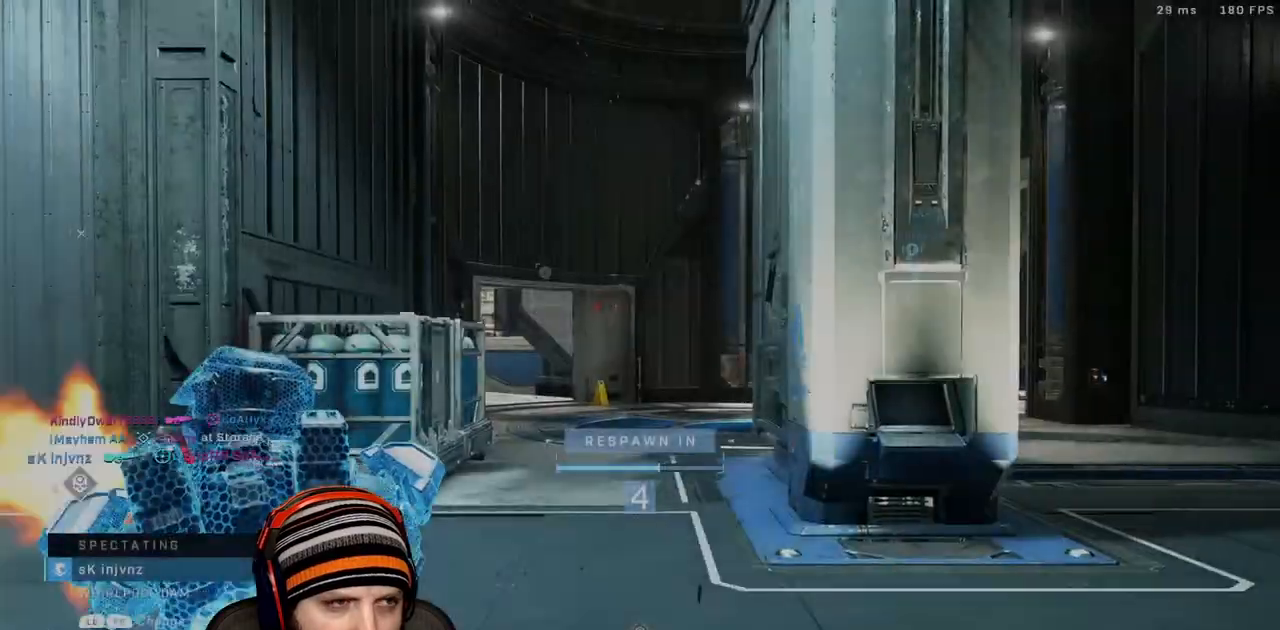
{"dt_ms": 500, "buttons": [], "left_stick": "center", "right_stick": "center", "events": [[67, "R1", "up"]]}
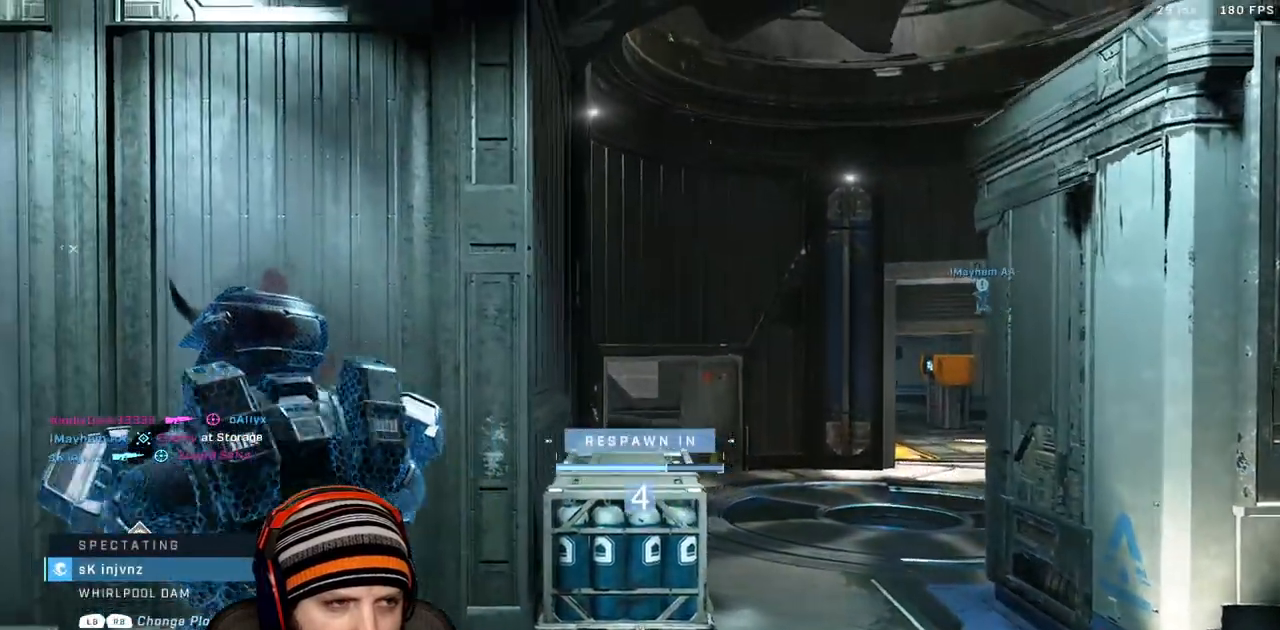
{"dt_ms": 500, "buttons": ["SELECT"], "left_stick": "center", "right_stick": "center", "events": [[167, "SELECT", "down"]]}
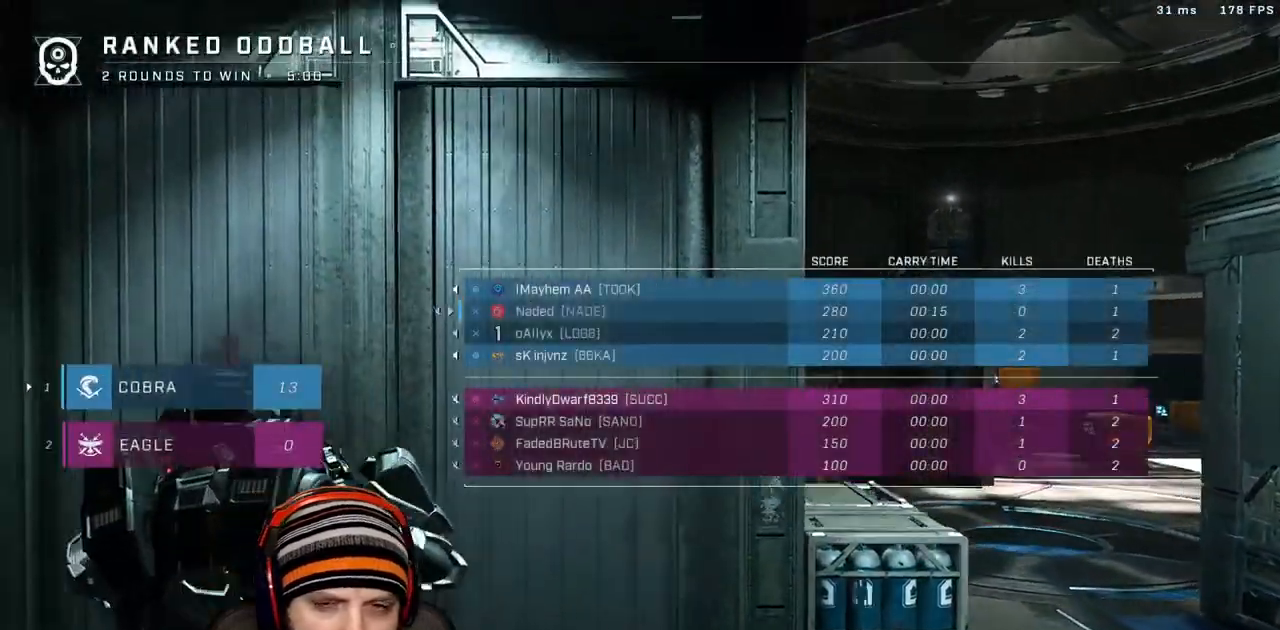
{"dt_ms": 1000, "buttons": [], "left_stick": "center", "right_stick": "center"}
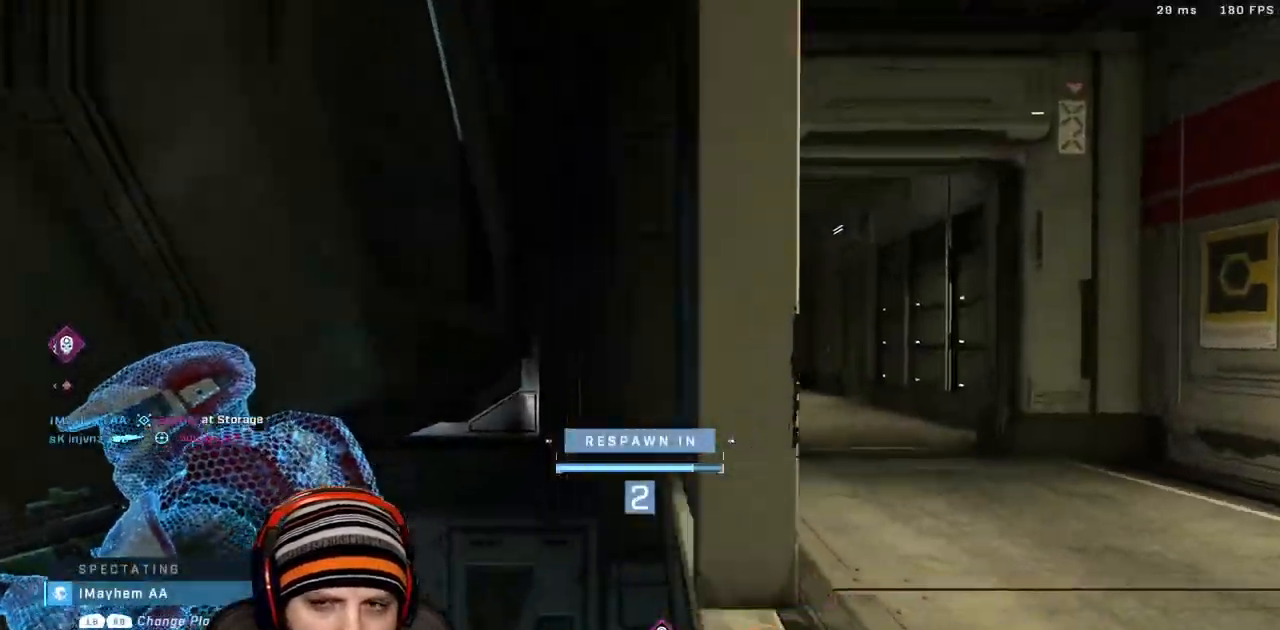
{"dt_ms": 1000, "buttons": [], "left_stick": "up", "right_stick": "center"}